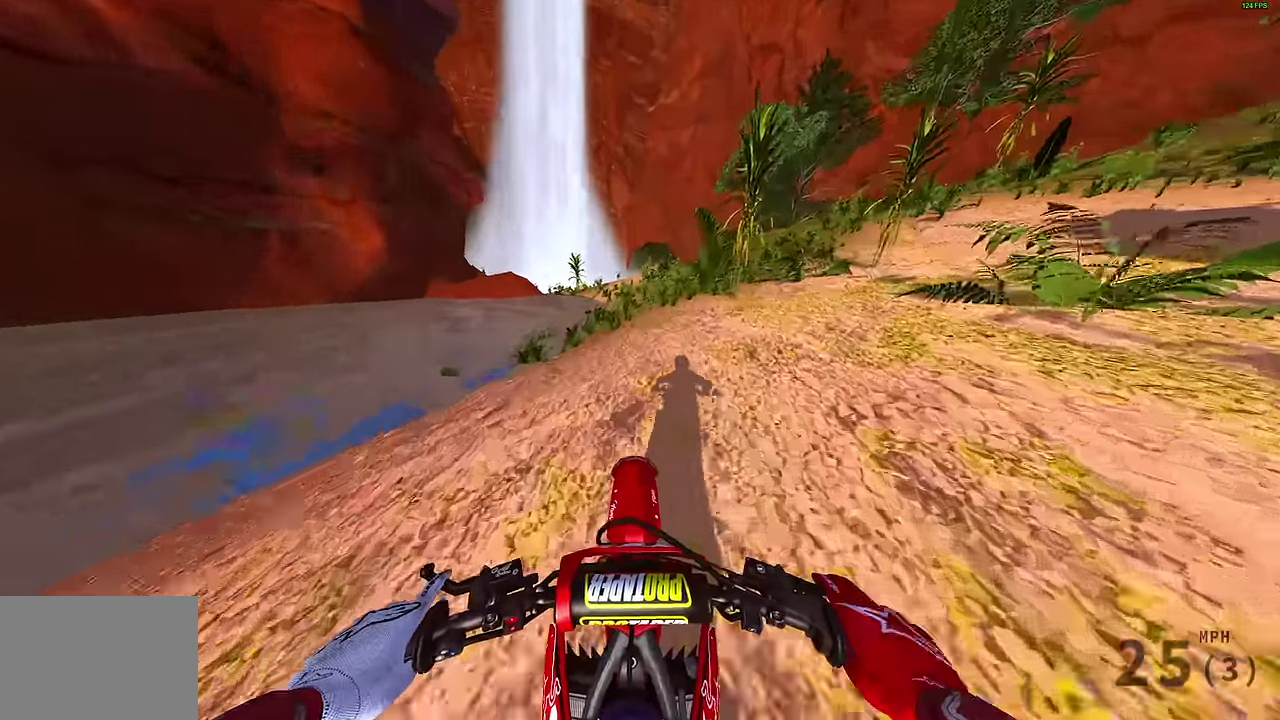
Gameplay with a controller (PlayStation layout); each line is a JSON object with the inputs held at the frame after it (dt_ms = milliseconds from this image to that frame). "events" lists button and stick changes between this image and that frame as [ms after this image, input, new state], when the widget could be followed in between.
{"dt_ms": 800, "buttons": [], "left_stick": "up", "right_stick": "left", "events": [[100, "R2", "up"], [100, "right_stick", "left"], [250, "R2", "down"], [333, "R2", "up"], [333, "left_stick", "up"], [450, "R2", "down"], [567, "R2", "up"], [700, "R2", "down"], [800, "R2", "up"]]}
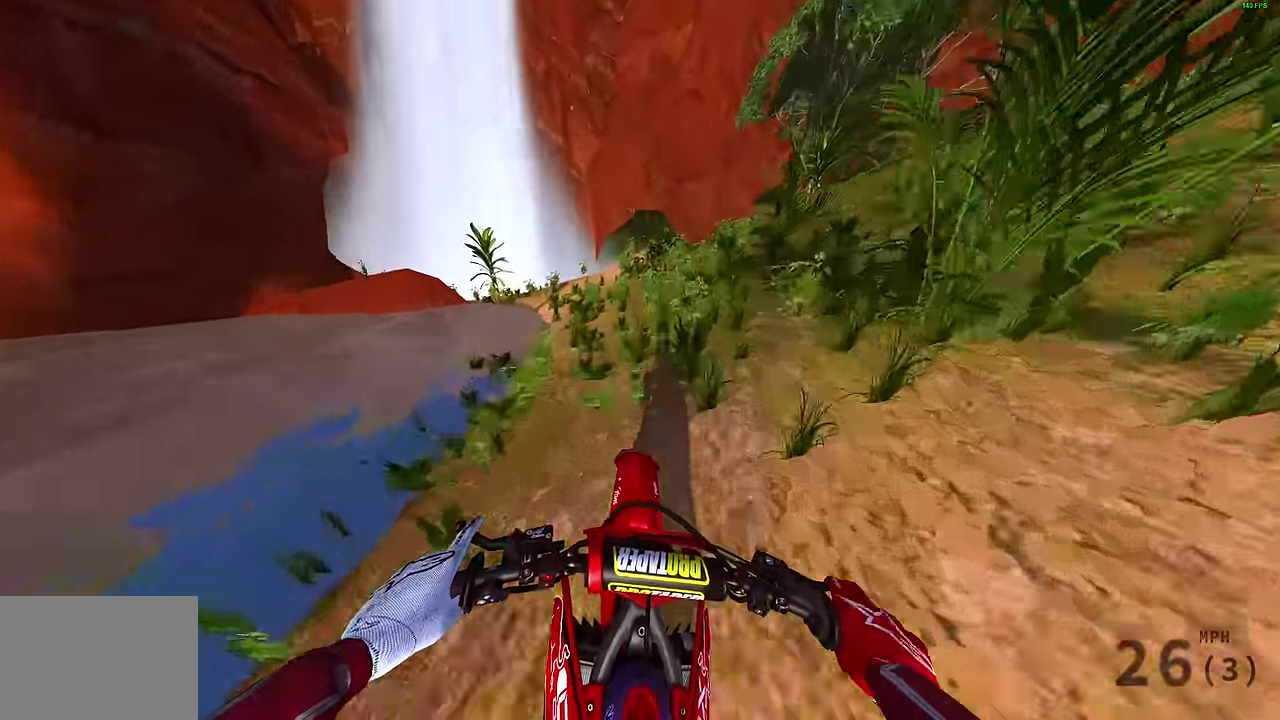
{"dt_ms": 400, "buttons": [], "left_stick": "up", "right_stick": "center", "events": [[283, "right_stick", "center"]]}
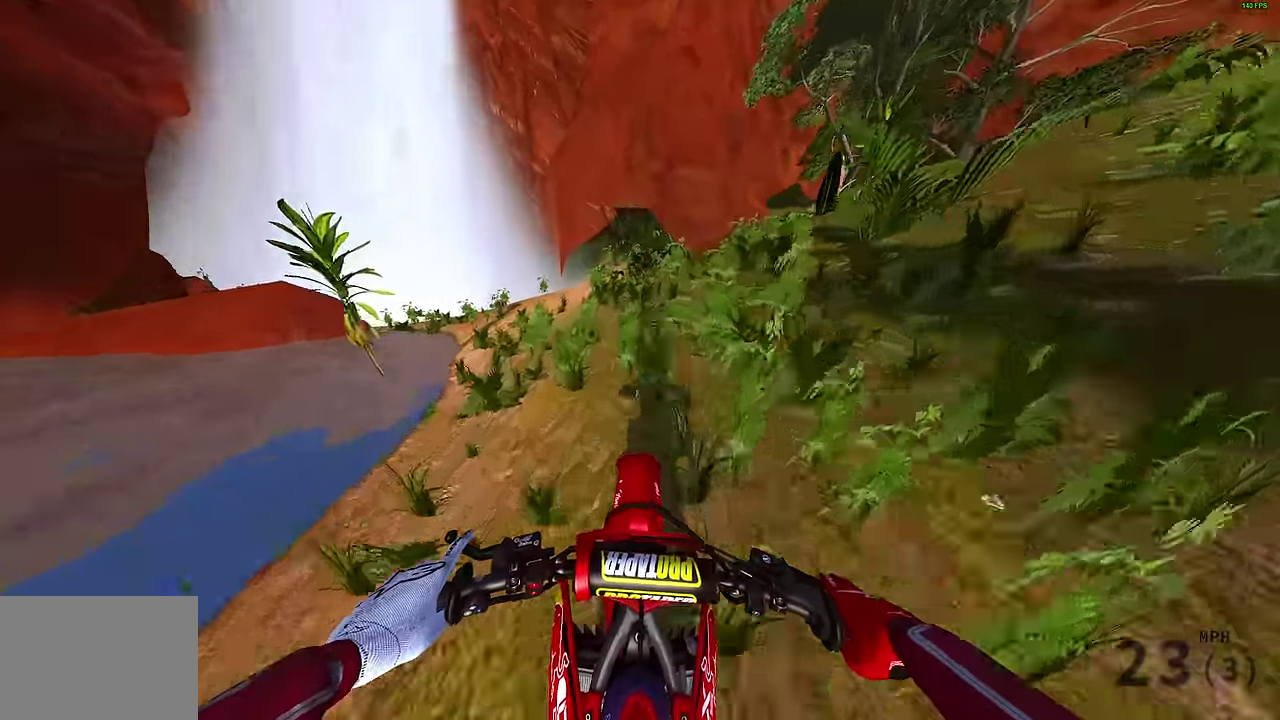
{"dt_ms": 600, "buttons": ["L2"], "left_stick": "up-left", "right_stick": "down", "events": [[100, "L2", "down"], [150, "left_stick", "up-left"], [350, "right_stick", "down"]]}
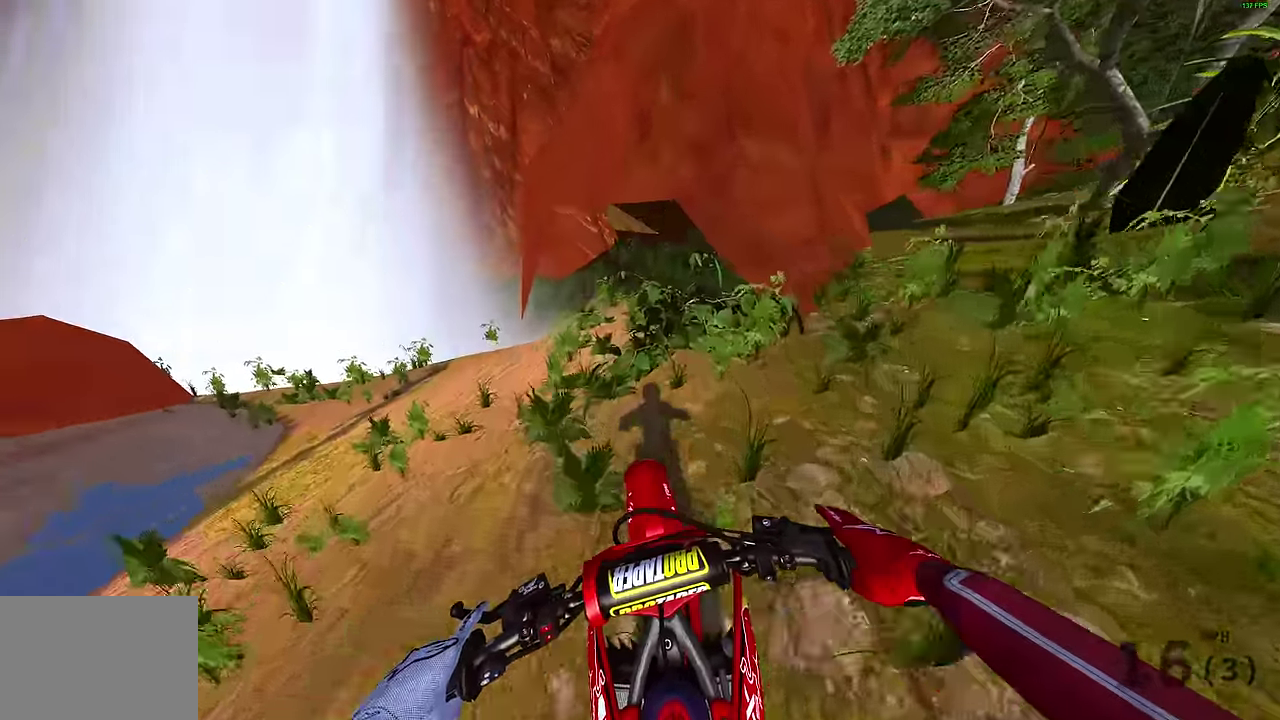
{"dt_ms": 400, "buttons": ["L2"], "left_stick": "up", "right_stick": "center", "events": [[33, "right_stick", "center"], [83, "left_stick", "up"]]}
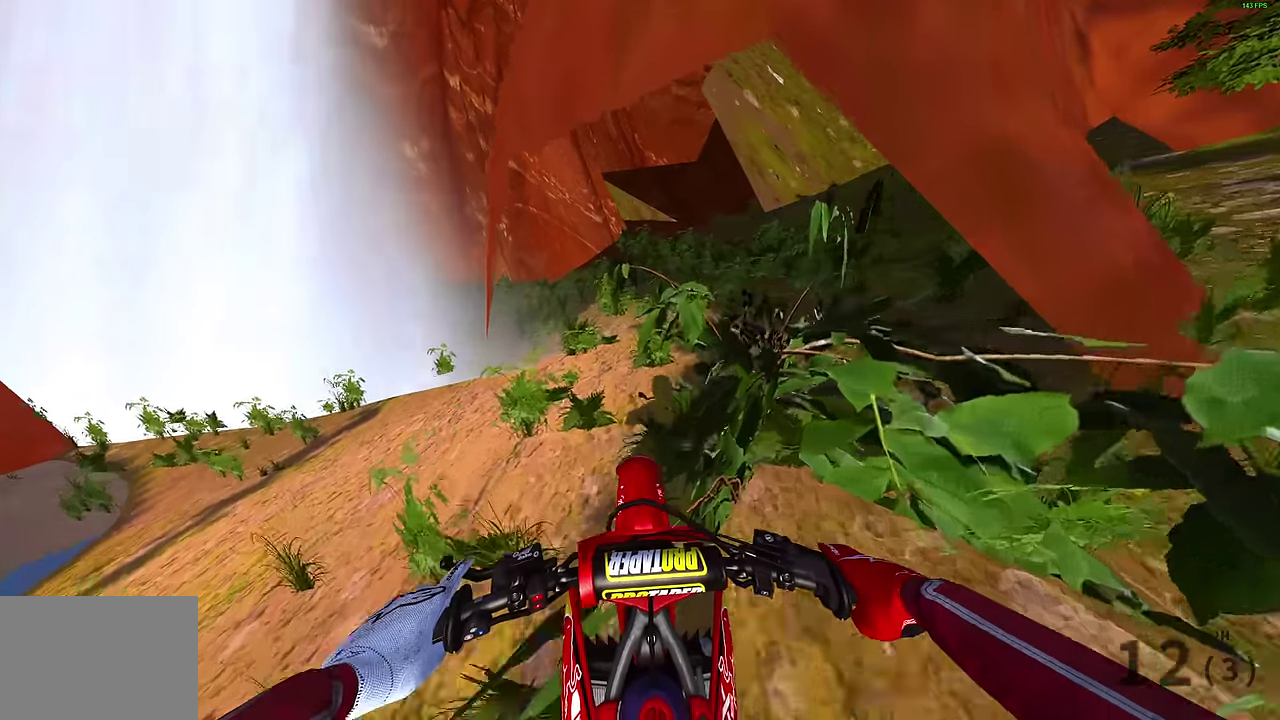
{"dt_ms": 400, "buttons": ["R2"], "left_stick": "up-right", "right_stick": "left", "events": [[17, "L2", "up"], [183, "R2", "down"], [233, "left_stick", "up-right"], [250, "R2", "up"], [350, "right_stick", "left"], [367, "R2", "down"]]}
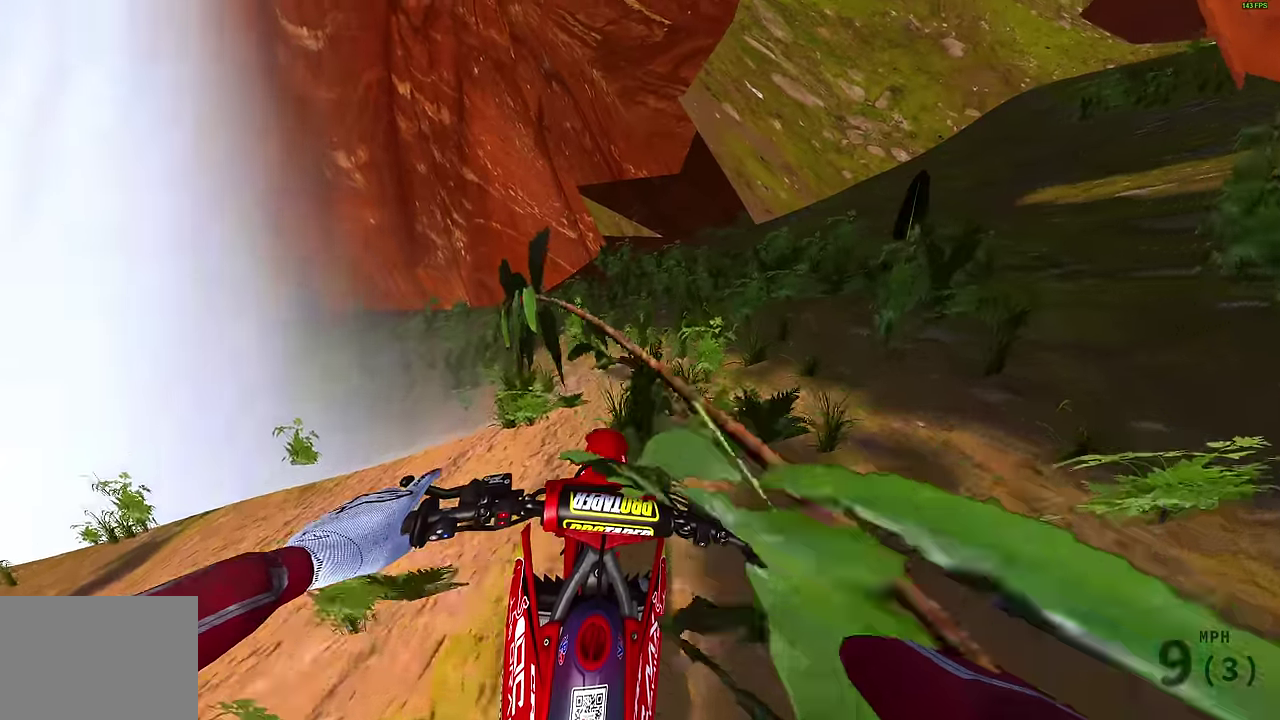
{"dt_ms": 600, "buttons": ["R2"], "left_stick": "up-right", "right_stick": "up-left", "events": [[150, "right_stick", "up-left"]]}
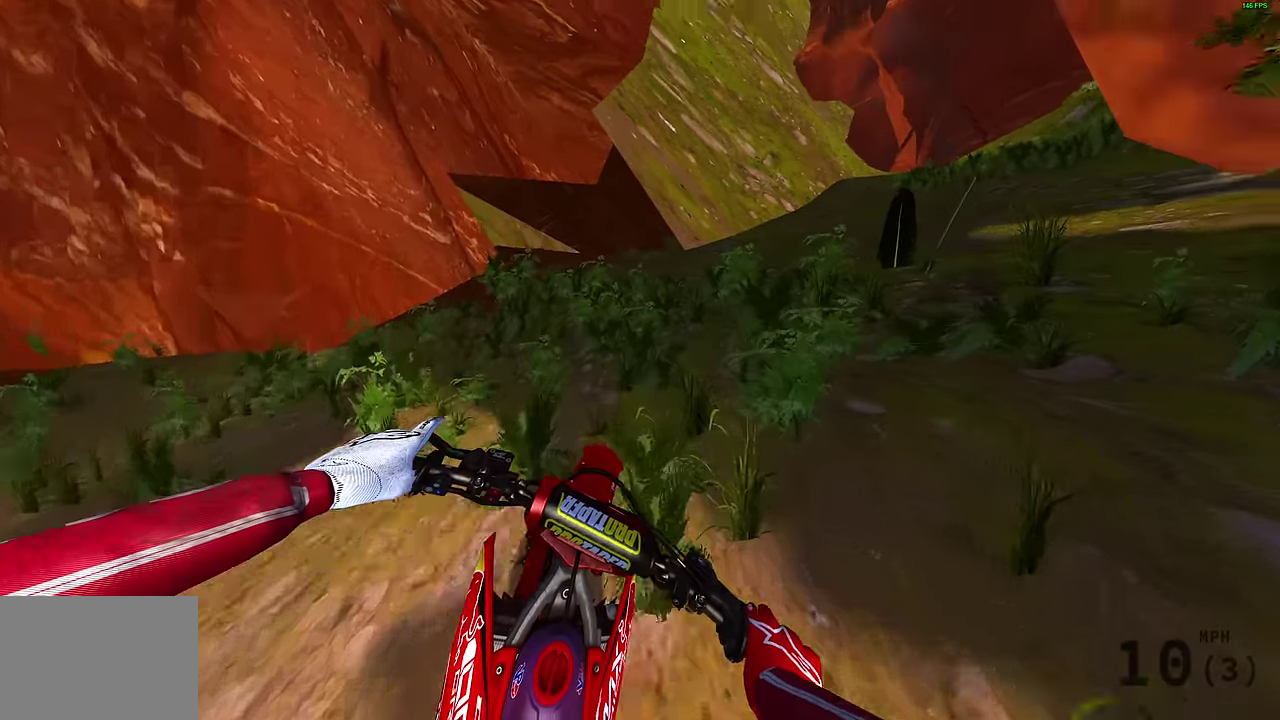
{"dt_ms": 300, "buttons": [], "left_stick": "up-left", "right_stick": "center", "events": [[117, "R2", "up"], [133, "left_stick", "up"], [167, "right_stick", "center"], [300, "left_stick", "up-left"]]}
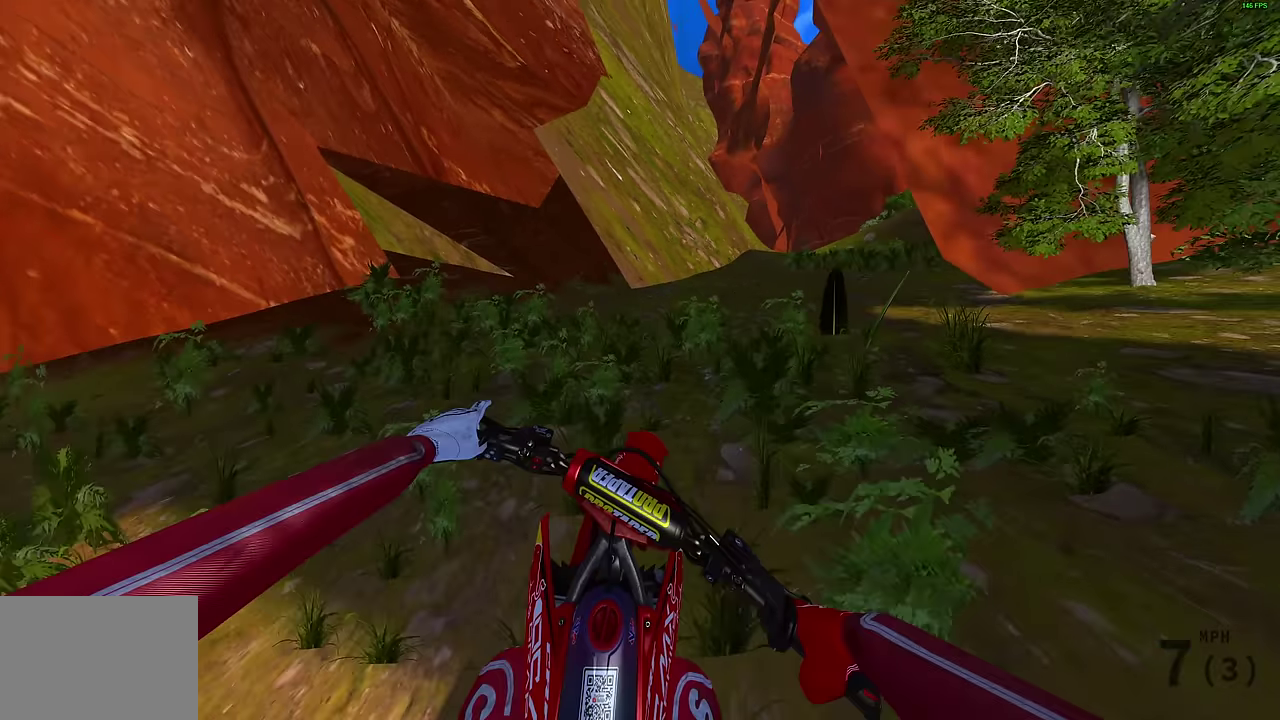
{"dt_ms": 700, "buttons": ["R2"], "left_stick": "up-left", "right_stick": "right", "events": [[167, "right_stick", "right"], [283, "R2", "down"]]}
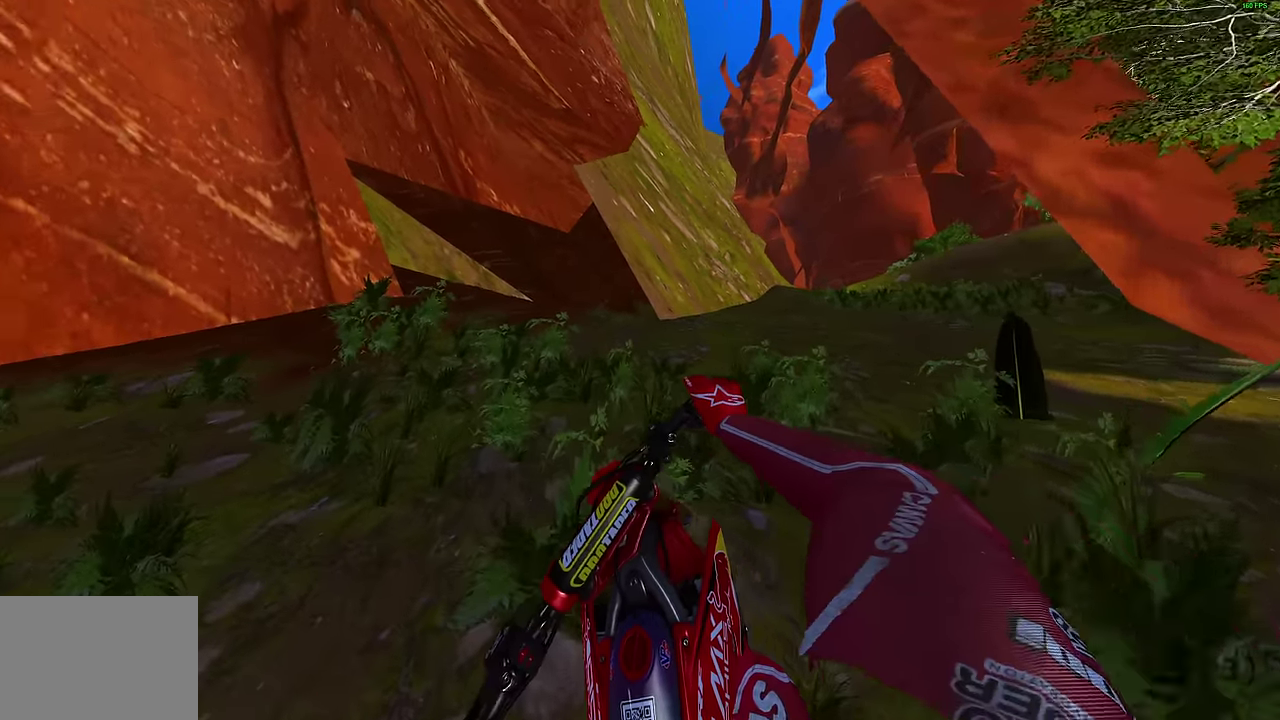
{"dt_ms": 500, "buttons": ["L1", "R2"], "left_stick": "up-left", "right_stick": "up-right", "events": [[50, "L1", "down"], [167, "L1", "up"], [200, "right_stick", "up-right"], [267, "right_stick", "right"], [383, "right_stick", "up-right"], [500, "L1", "down"]]}
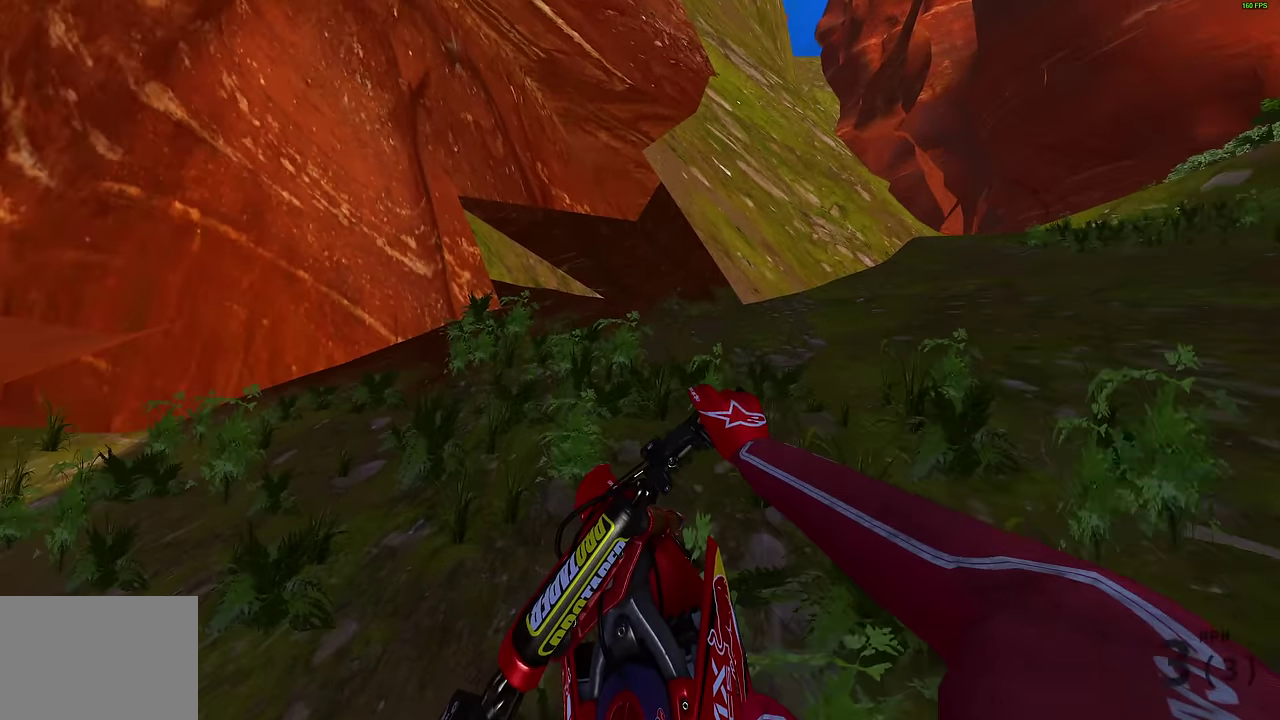
{"dt_ms": 500, "buttons": ["R2"], "left_stick": "up-left", "right_stick": "up-right", "events": [[117, "L1", "up"], [333, "L1", "down"], [450, "L1", "up"]]}
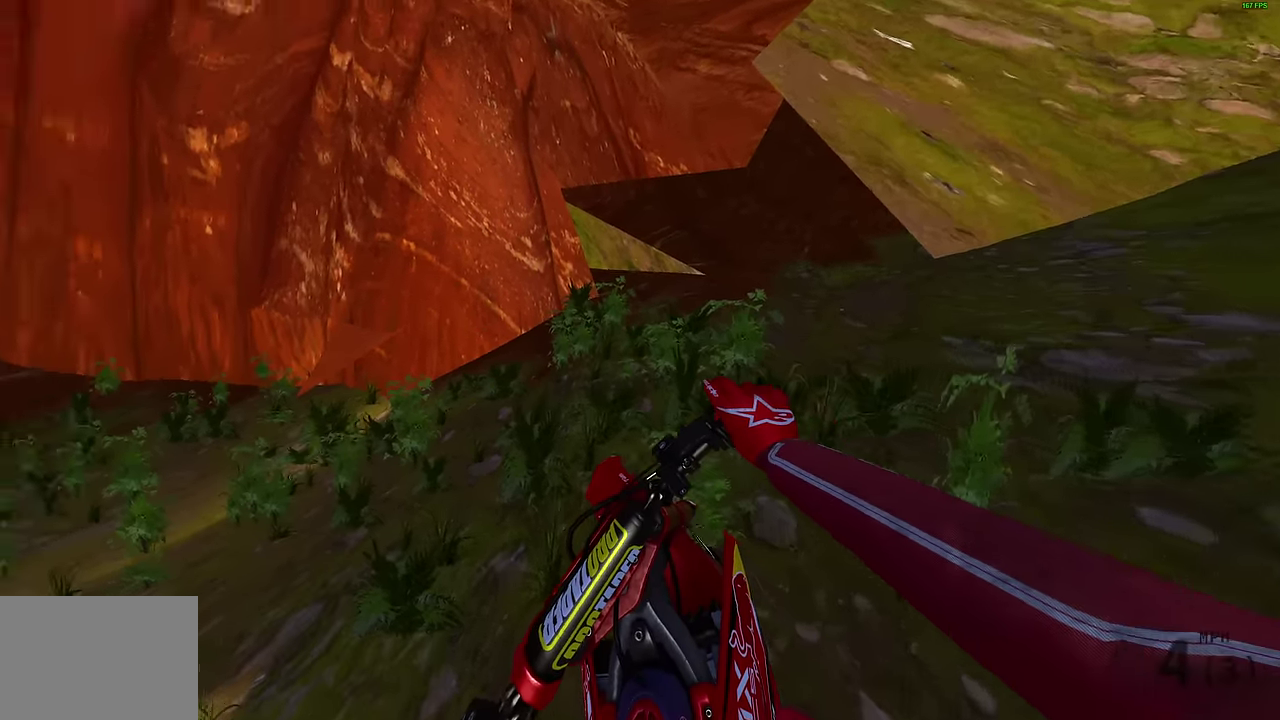
{"dt_ms": 700, "buttons": ["R2"], "left_stick": "up-left", "right_stick": "right", "events": [[433, "left_stick", "center"], [467, "R2", "up"], [483, "left_stick", "left"], [483, "right_stick", "right"], [550, "left_stick", "up-left"], [650, "R2", "down"]]}
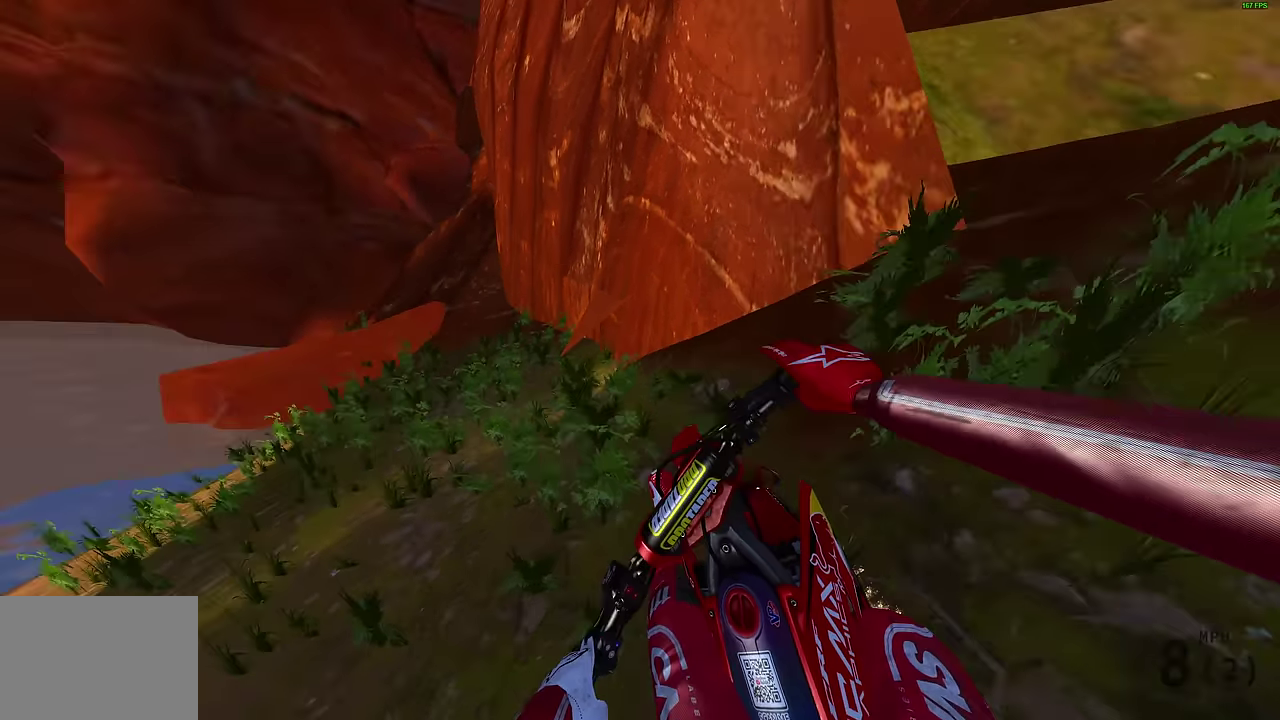
{"dt_ms": 300, "buttons": ["R2"], "left_stick": "up-left", "right_stick": "right", "events": []}
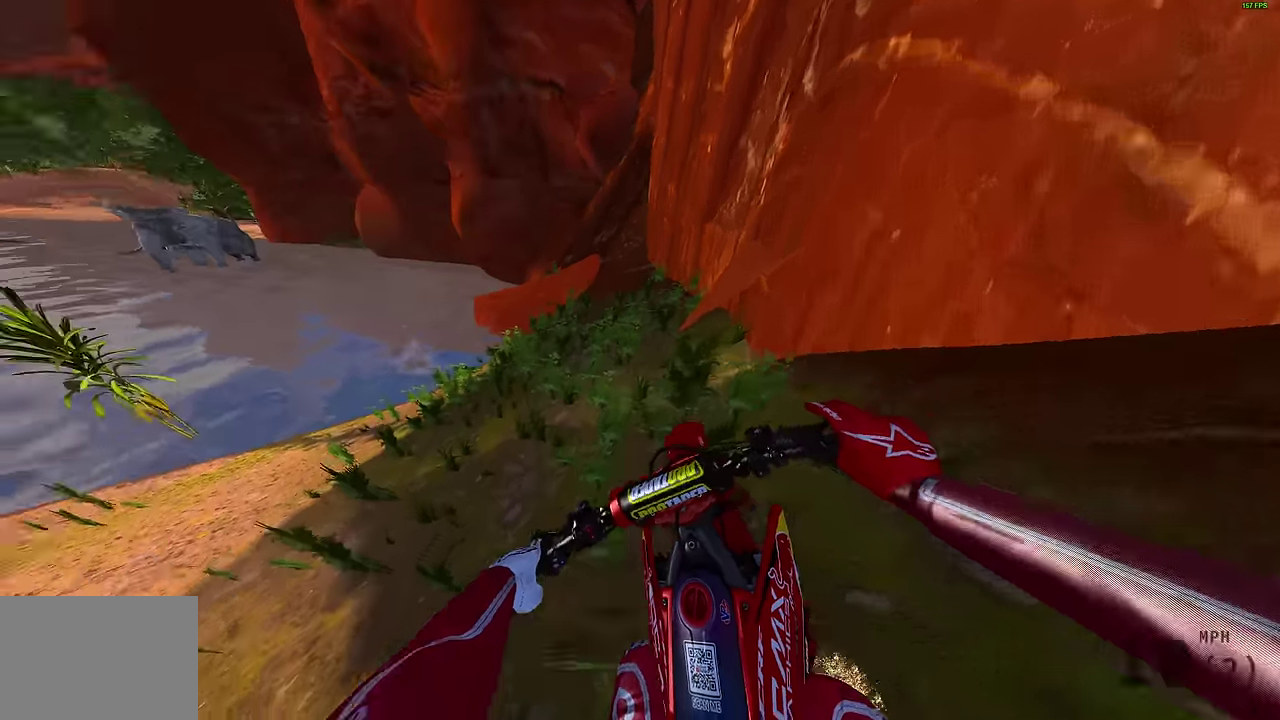
{"dt_ms": 500, "buttons": [], "left_stick": "up-left", "right_stick": "center", "events": [[233, "right_stick", "center"], [433, "R2", "up"]]}
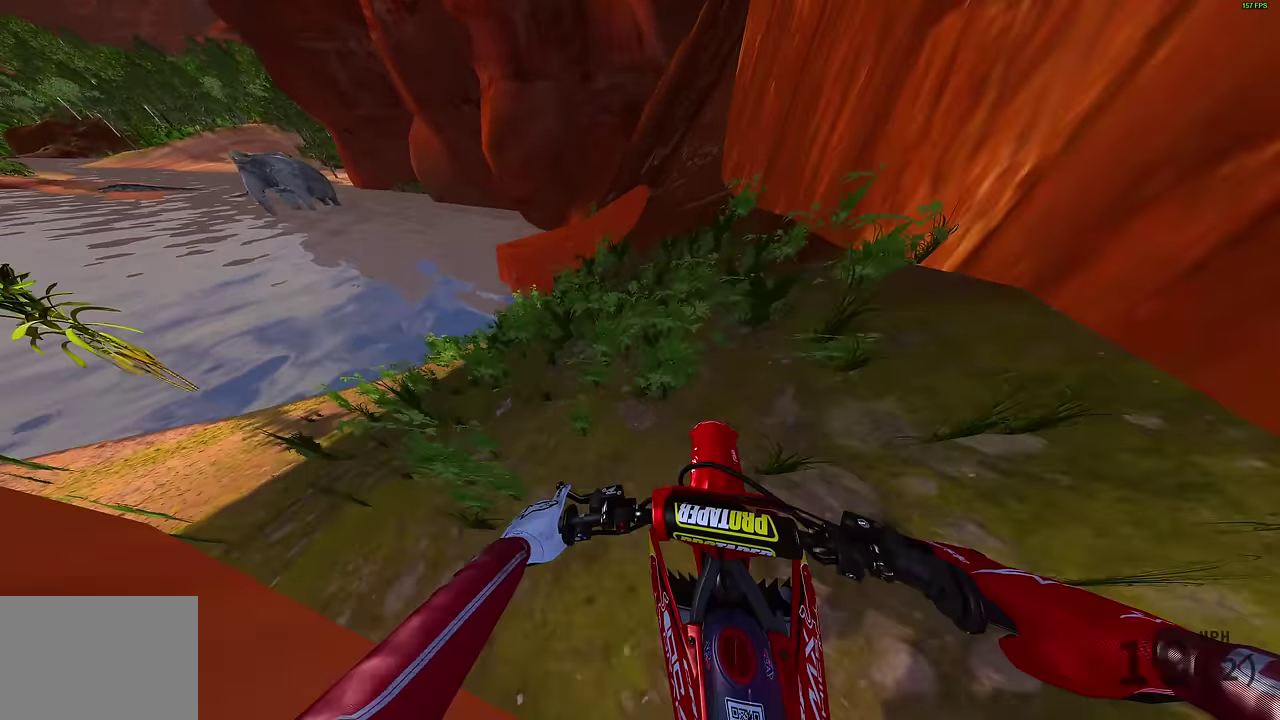
{"dt_ms": 500, "buttons": [], "left_stick": "up-left", "right_stick": "down-left", "events": [[133, "left_stick", "up"], [200, "L2", "down"], [217, "right_stick", "down-left"], [400, "L2", "up"], [483, "left_stick", "up-left"]]}
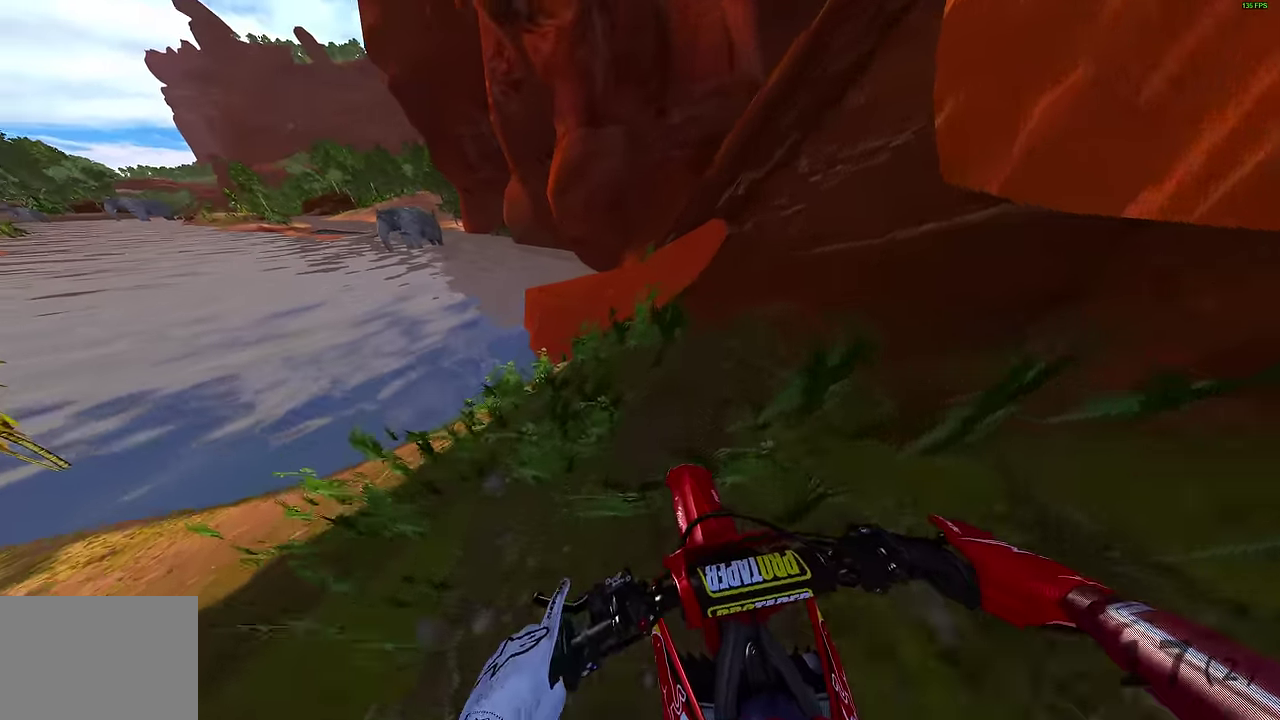
{"dt_ms": 400, "buttons": ["L2"], "left_stick": "up-left", "right_stick": "down", "events": [[17, "L2", "down"], [217, "right_stick", "down"]]}
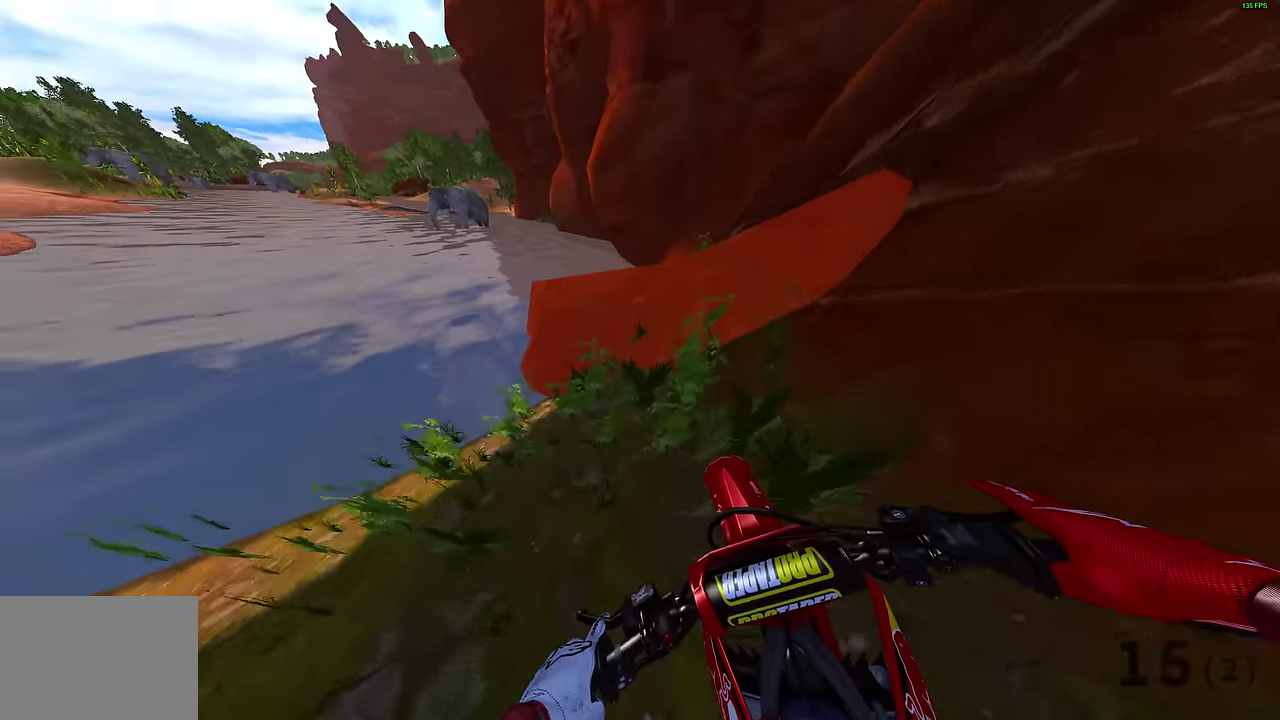
{"dt_ms": 600, "buttons": ["R2"], "left_stick": "up-left", "right_stick": "down", "events": [[183, "L2", "up"], [267, "R2", "down"], [417, "R2", "up"], [550, "R2", "down"]]}
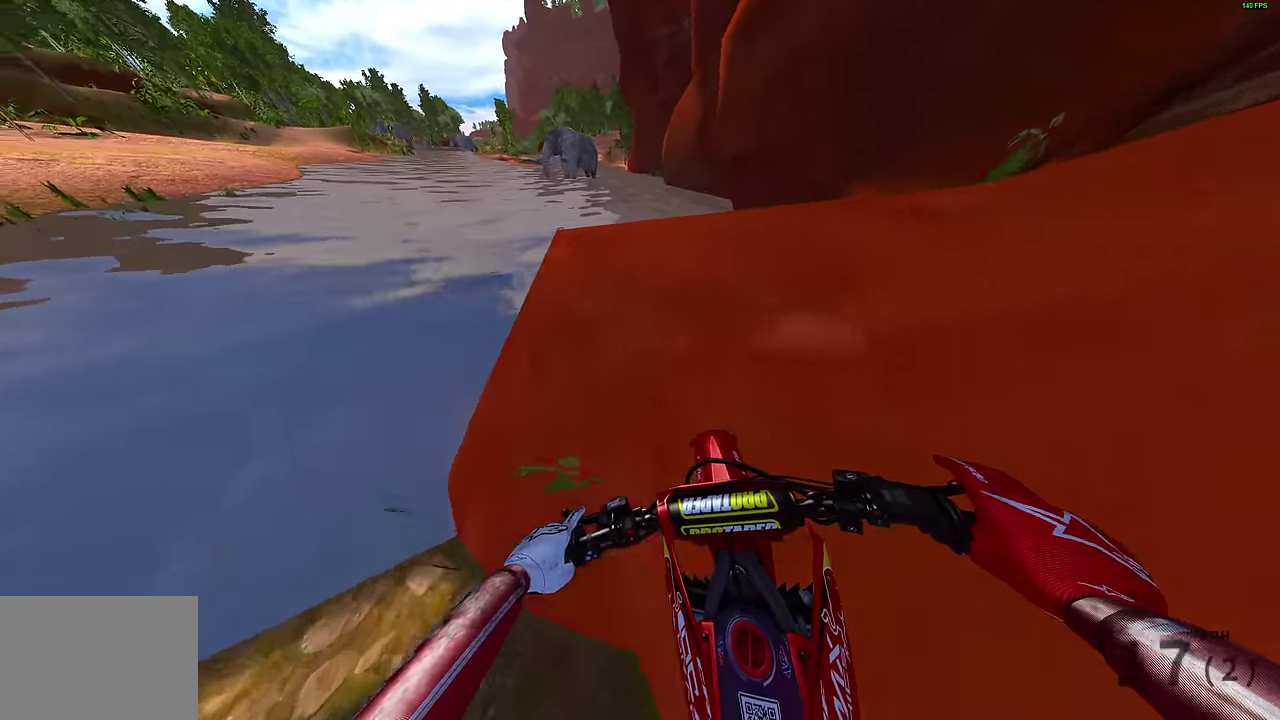
{"dt_ms": 300, "buttons": ["R2"], "left_stick": "up-left", "right_stick": "down", "events": []}
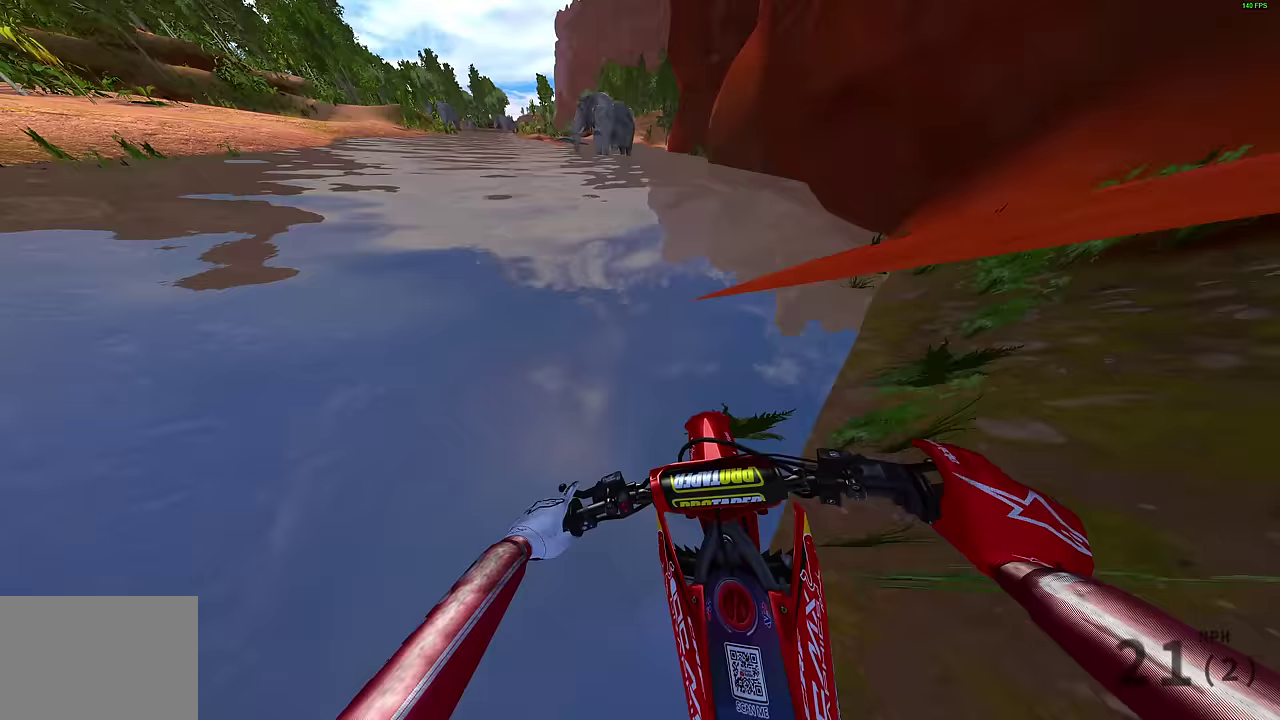
{"dt_ms": 700, "buttons": ["R2"], "left_stick": "up-left", "right_stick": "up-right", "events": [[133, "right_stick", "center"], [417, "right_stick", "right"], [700, "right_stick", "up-right"]]}
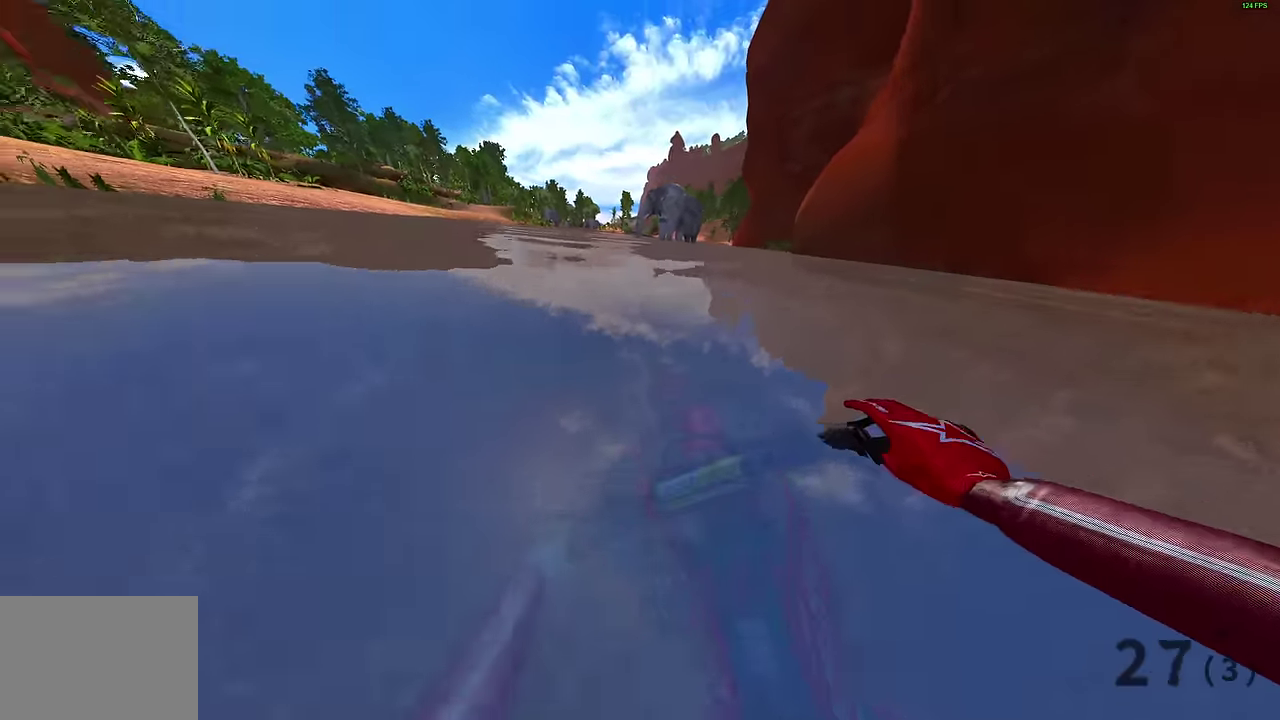
{"dt_ms": 500, "buttons": ["R2"], "left_stick": "up", "right_stick": "center", "events": [[83, "left_stick", "up"], [250, "right_stick", "center"]]}
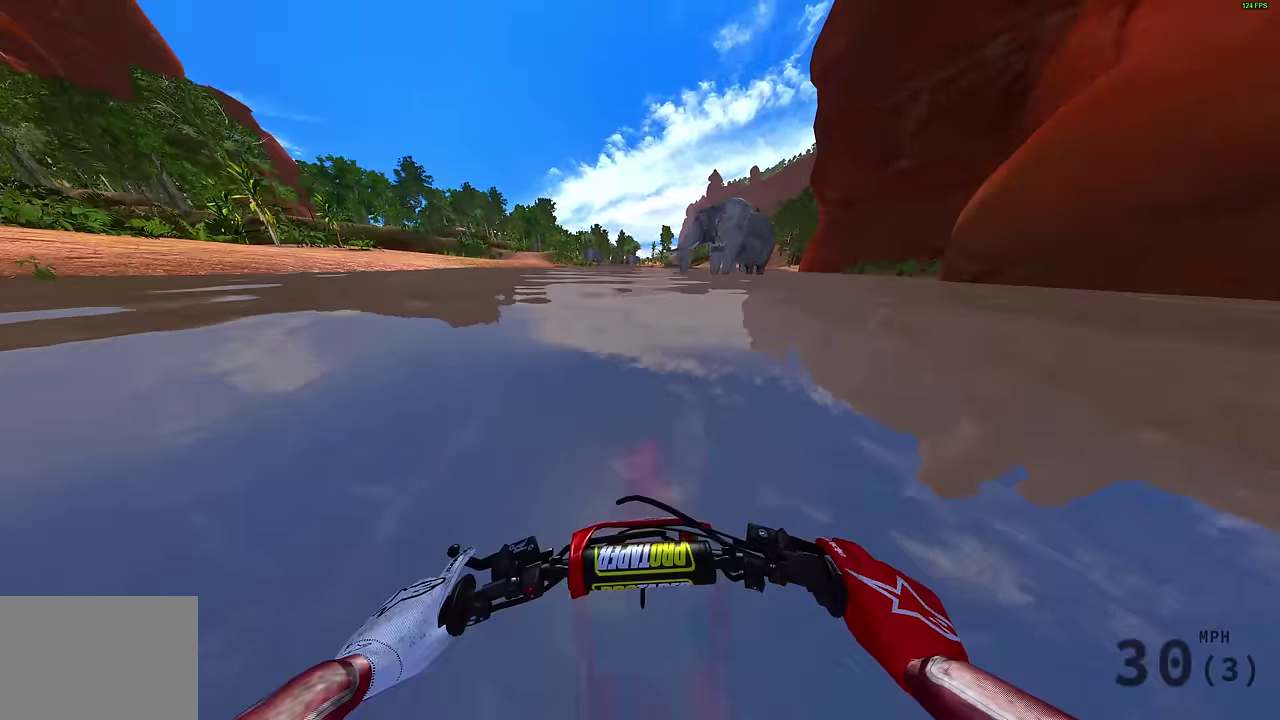
{"dt_ms": 500, "buttons": ["R2"], "left_stick": "up-right", "right_stick": "up-left", "events": [[183, "left_stick", "up-right"], [383, "right_stick", "up-left"]]}
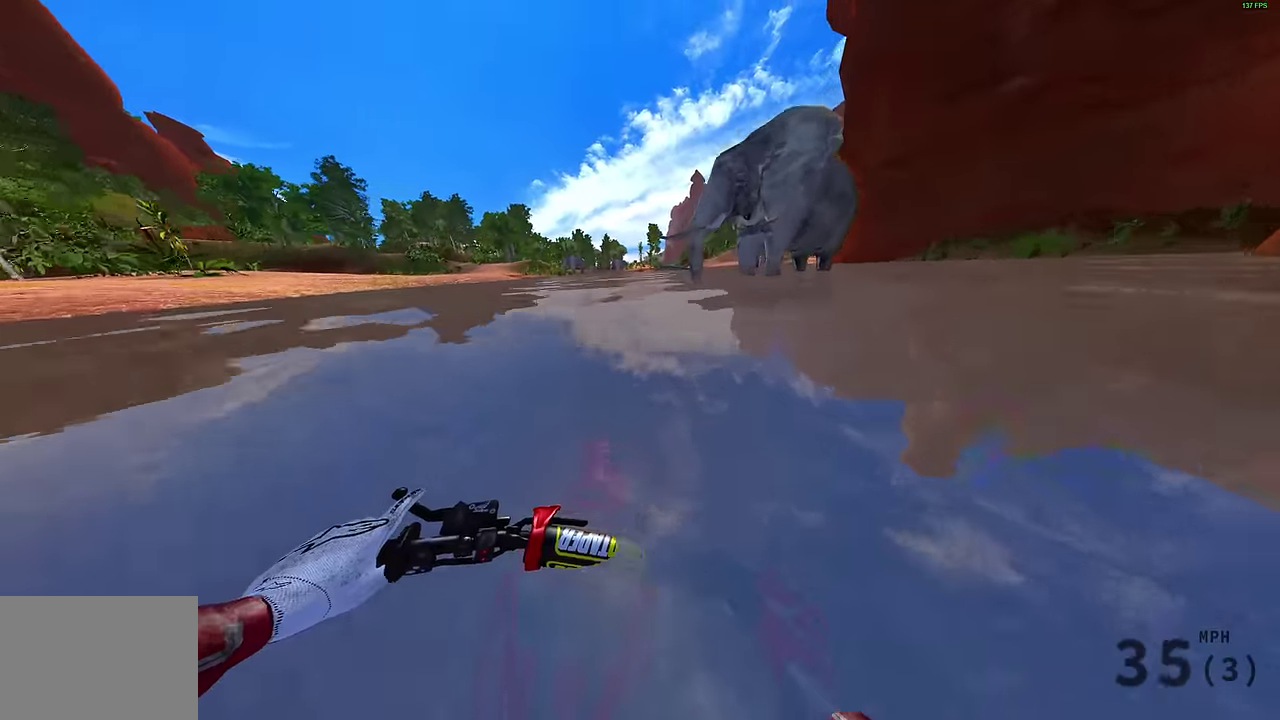
{"dt_ms": 500, "buttons": ["R2"], "left_stick": "up-right", "right_stick": "up-left", "events": []}
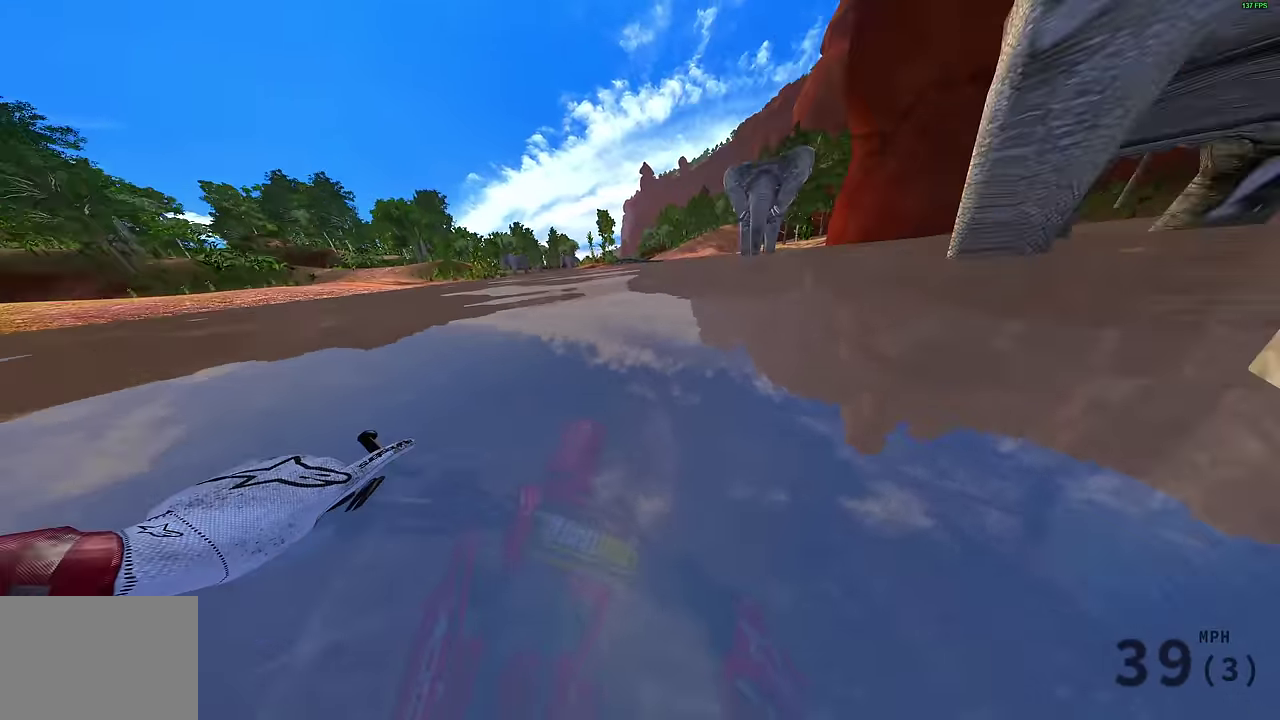
{"dt_ms": 300, "buttons": ["R2"], "left_stick": "up-right", "right_stick": "up-left", "events": []}
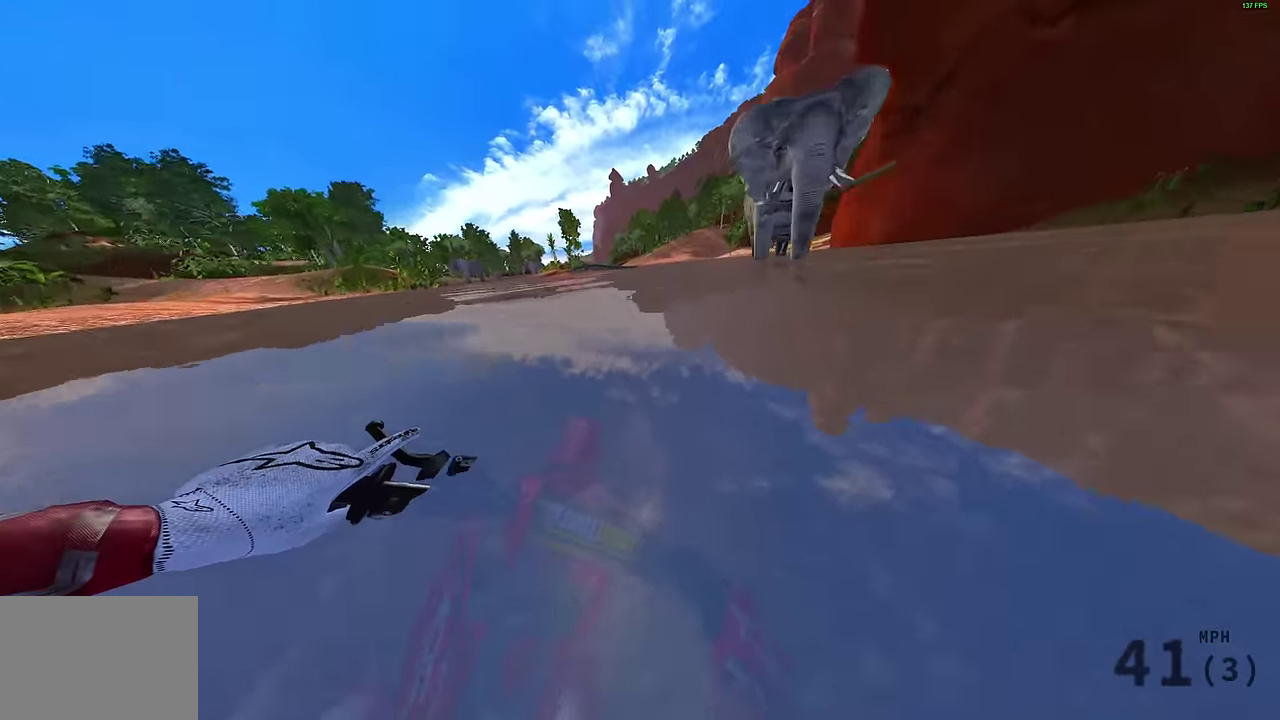
{"dt_ms": 700, "buttons": ["R2"], "left_stick": "center", "right_stick": "left", "events": [[500, "right_stick", "left"], [550, "left_stick", "center"]]}
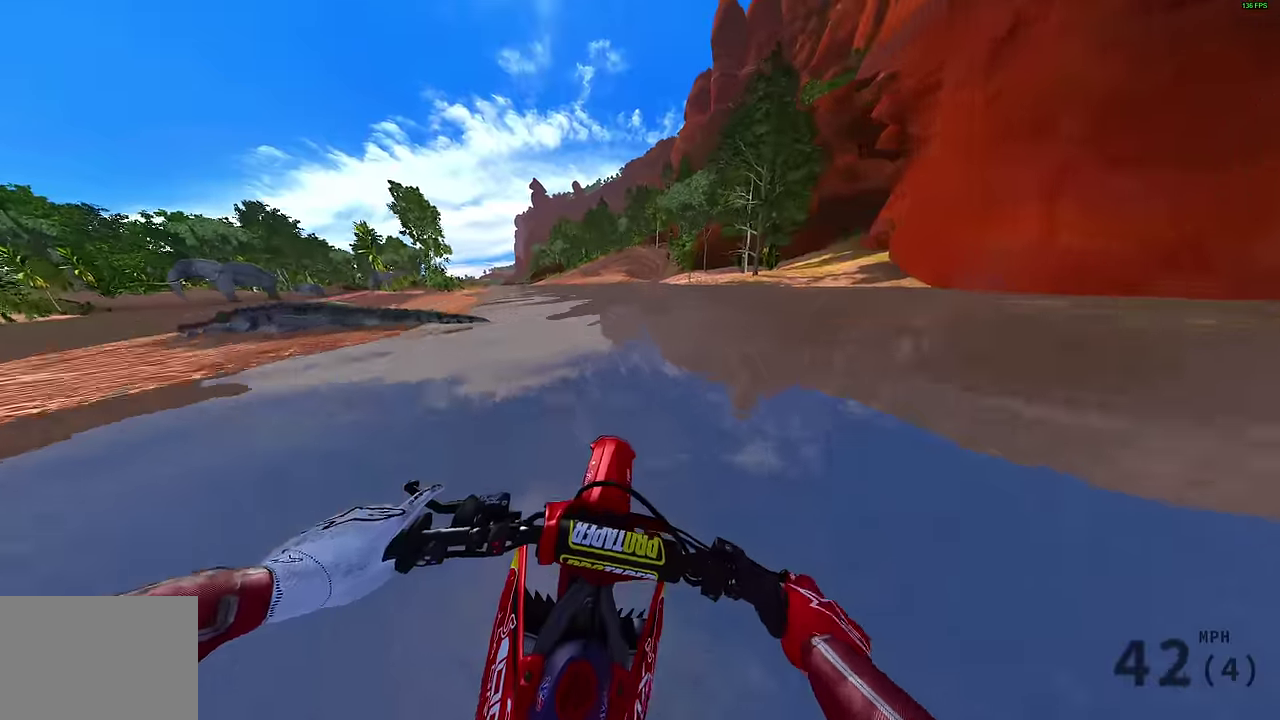
{"dt_ms": 600, "buttons": ["R2"], "left_stick": "up-right", "right_stick": "up-left", "events": [[100, "right_stick", "up-left"], [150, "left_stick", "up-right"]]}